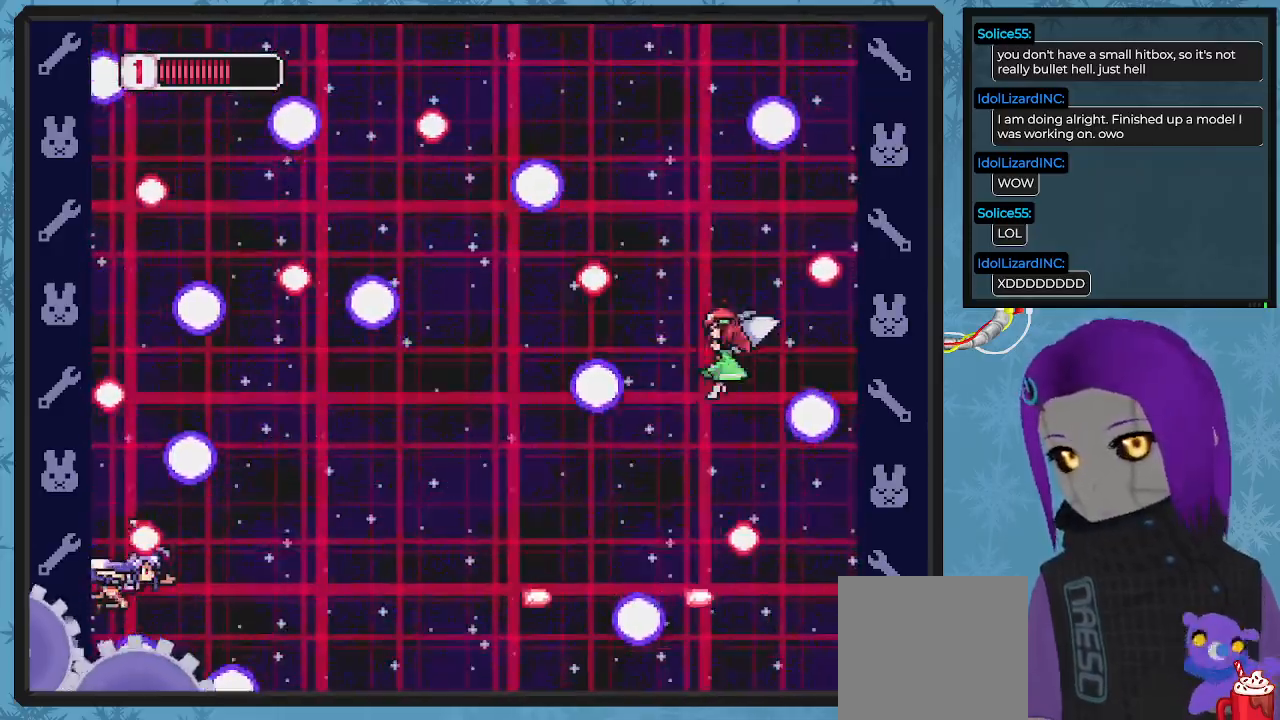
Gameplay with a controller (Xbox layout); each line is a JSON object with the inputs held at the frame after it. "events" lists button and stick changes between this image and that frame as [ms after this image, input, new state], when the widget could be followed in between. Not read: right_stick.
{"buttons": ["X", "DPAD_UP"], "left_stick": "center", "events": [[67, "DPAD_RIGHT", "down"], [67, "X", "down"], [167, "DPAD_UP", "down"], [200, "DPAD_RIGHT", "up"]]}
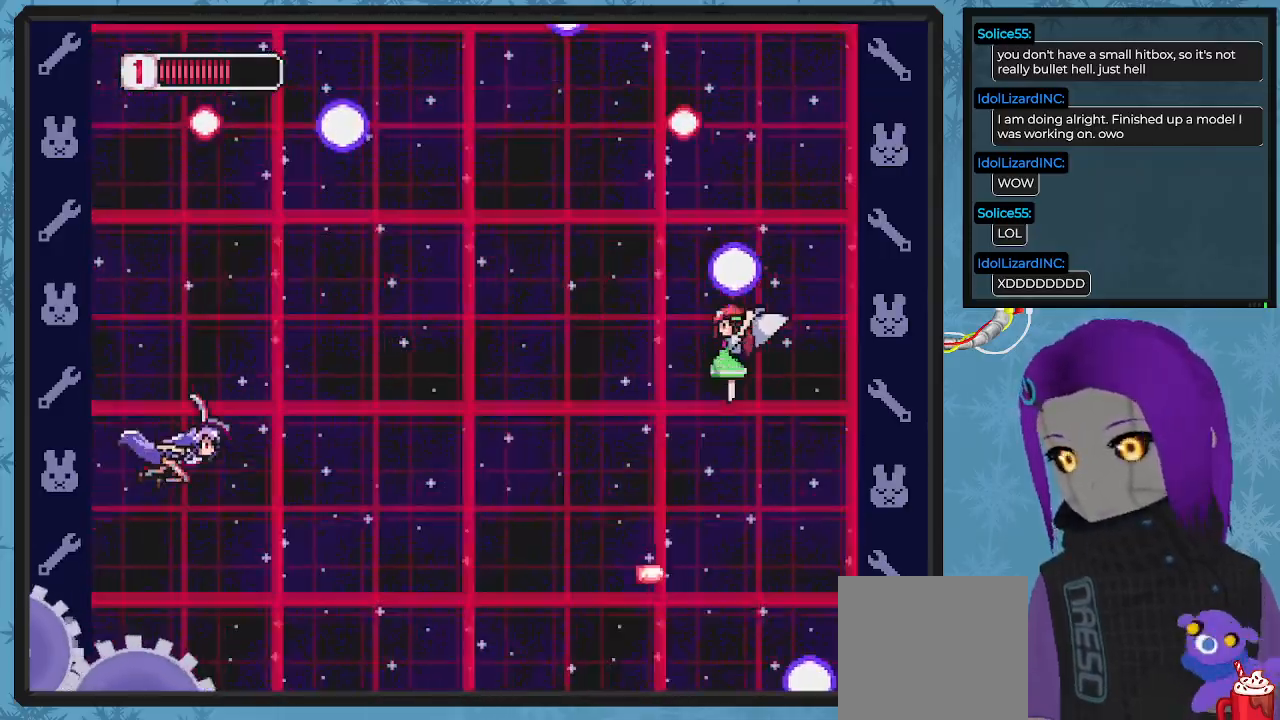
{"buttons": ["X", "DPAD_DOWN", "DPAD_LEFT"], "left_stick": "center", "events": [[33, "DPAD_RIGHT", "down"], [100, "DPAD_UP", "up"], [167, "DPAD_UP", "down"], [333, "DPAD_RIGHT", "up"], [367, "DPAD_LEFT", "down"], [367, "DPAD_UP", "up"], [467, "X", "up"], [500, "DPAD_DOWN", "down"], [500, "X", "down"]]}
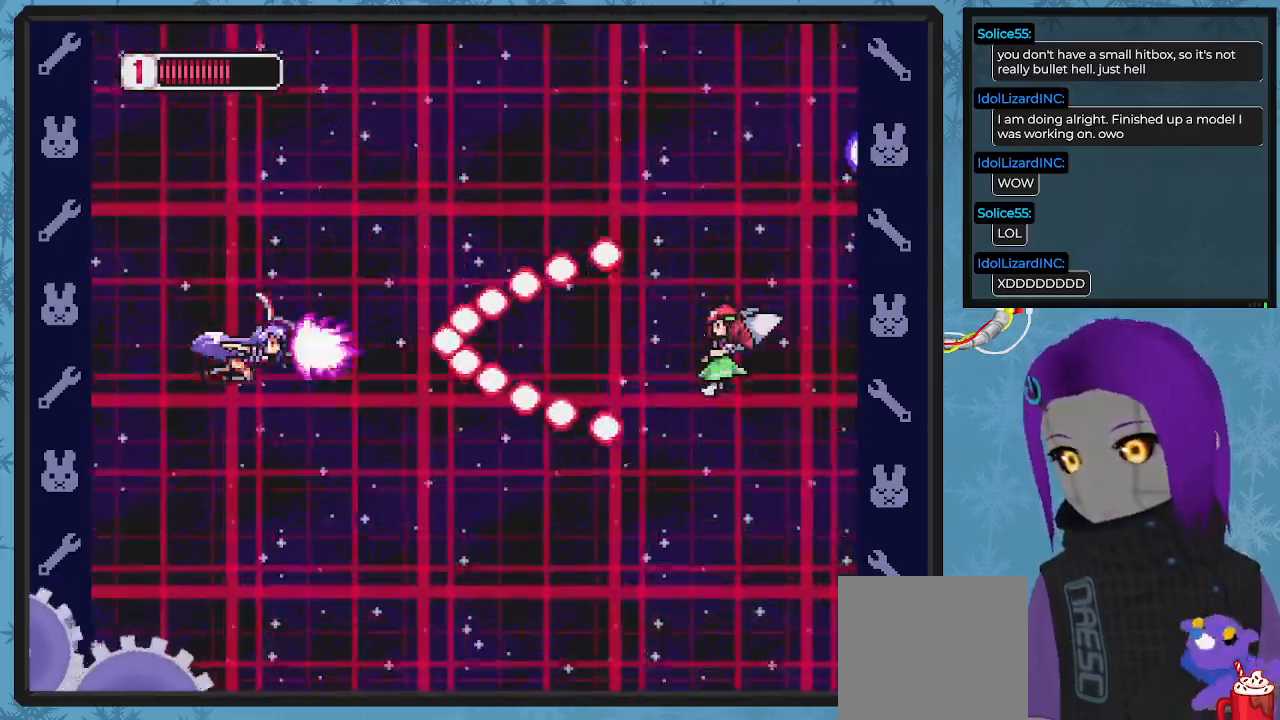
{"buttons": ["X", "DPAD_DOWN", "DPAD_RIGHT"], "left_stick": "center", "events": [[200, "DPAD_LEFT", "up"], [433, "DPAD_RIGHT", "down"]]}
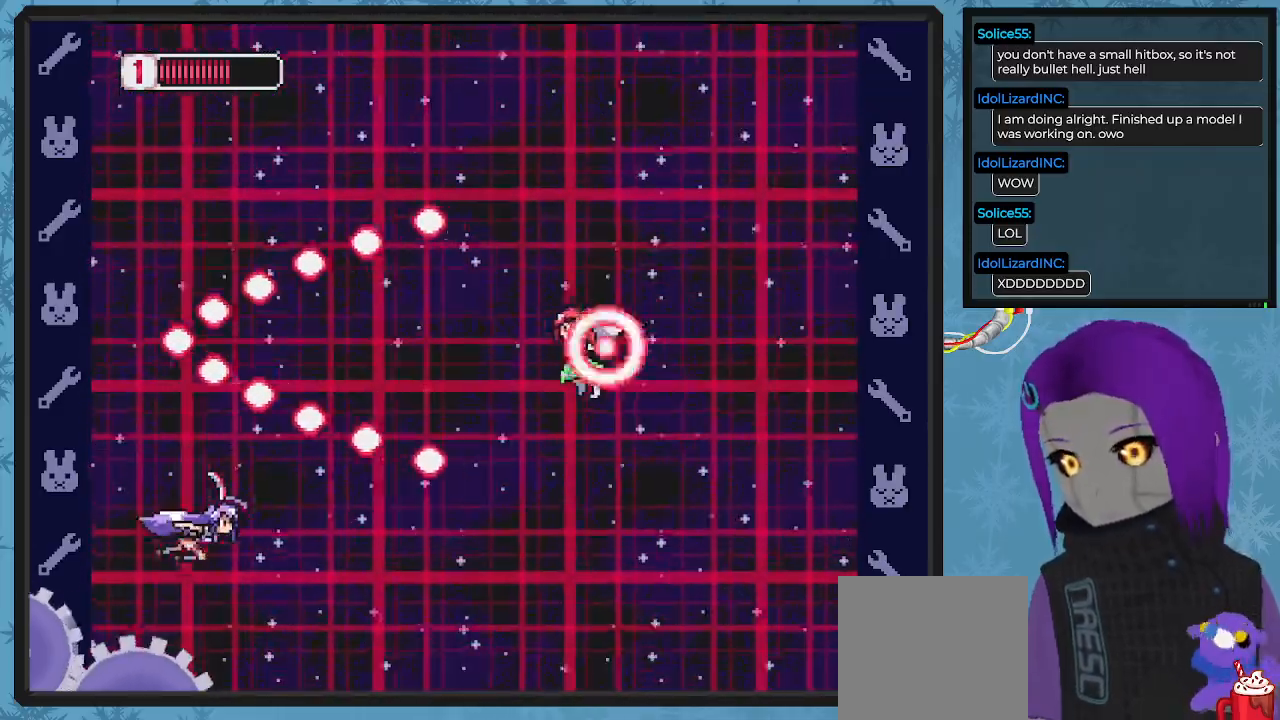
{"buttons": ["X", "DPAD_UP", "DPAD_RIGHT"], "left_stick": "center", "events": [[233, "DPAD_DOWN", "up"], [300, "DPAD_RIGHT", "up"], [300, "DPAD_UP", "down"], [400, "DPAD_RIGHT", "down"]]}
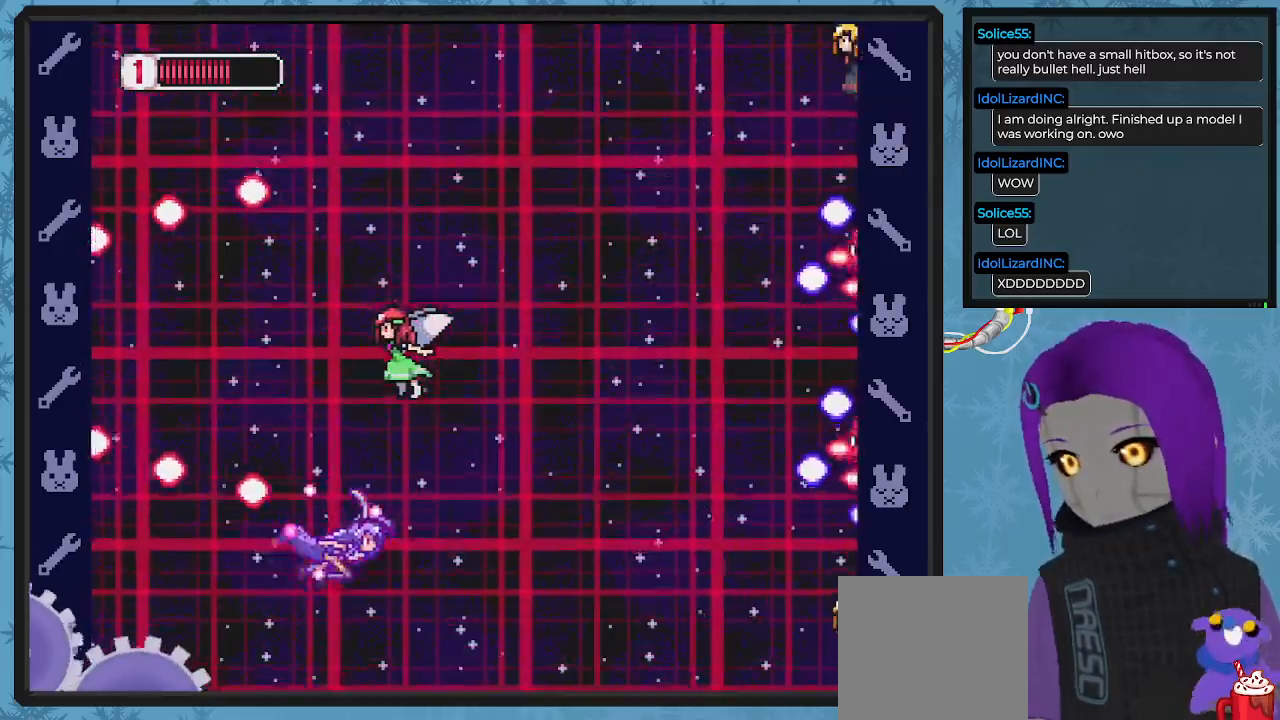
{"buttons": ["X"], "left_stick": "center", "events": [[33, "DPAD_RIGHT", "up"], [67, "DPAD_RIGHT", "down"], [100, "DPAD_DOWN", "down"], [100, "DPAD_RIGHT", "up"], [133, "DPAD_DOWN", "up"], [133, "DPAD_UP", "up"]]}
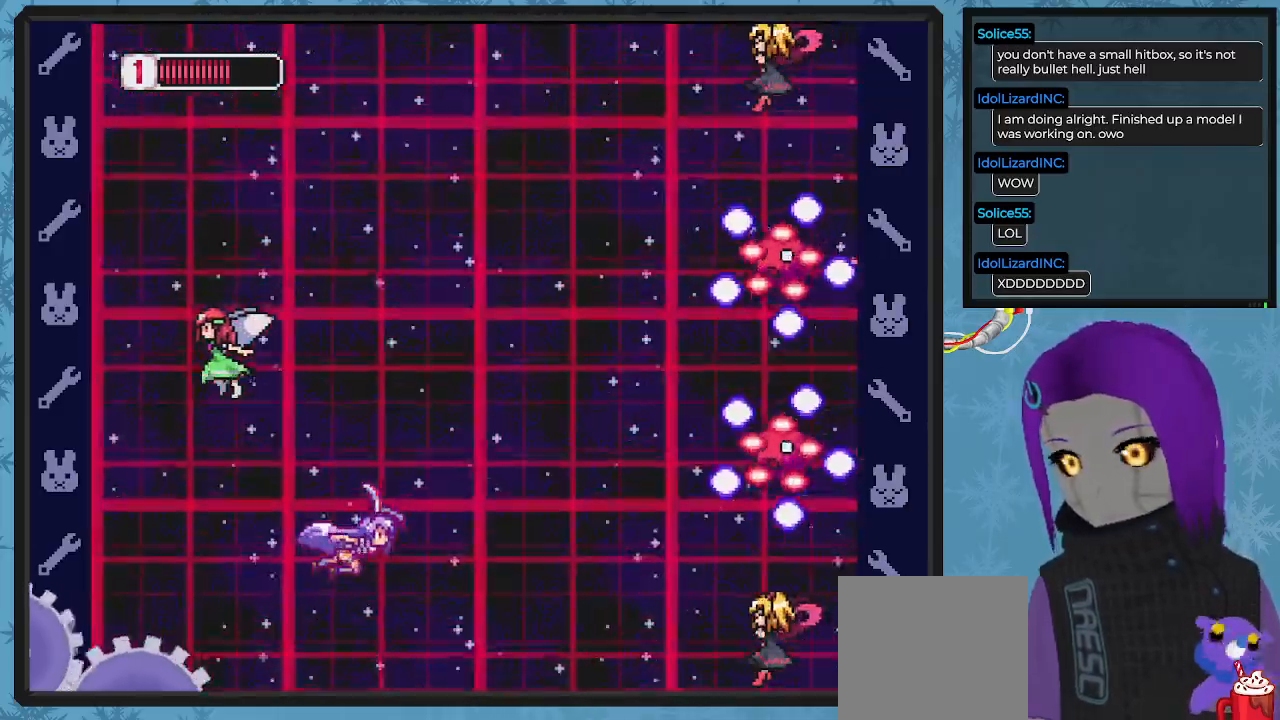
{"buttons": ["X", "DPAD_DOWN", "DPAD_LEFT"], "left_stick": "center", "events": [[133, "DPAD_UP", "down"], [167, "DPAD_RIGHT", "down"], [333, "DPAD_RIGHT", "up"], [400, "X", "up"], [433, "DPAD_LEFT", "down"], [433, "DPAD_UP", "up"], [467, "X", "down"], [500, "DPAD_DOWN", "down"]]}
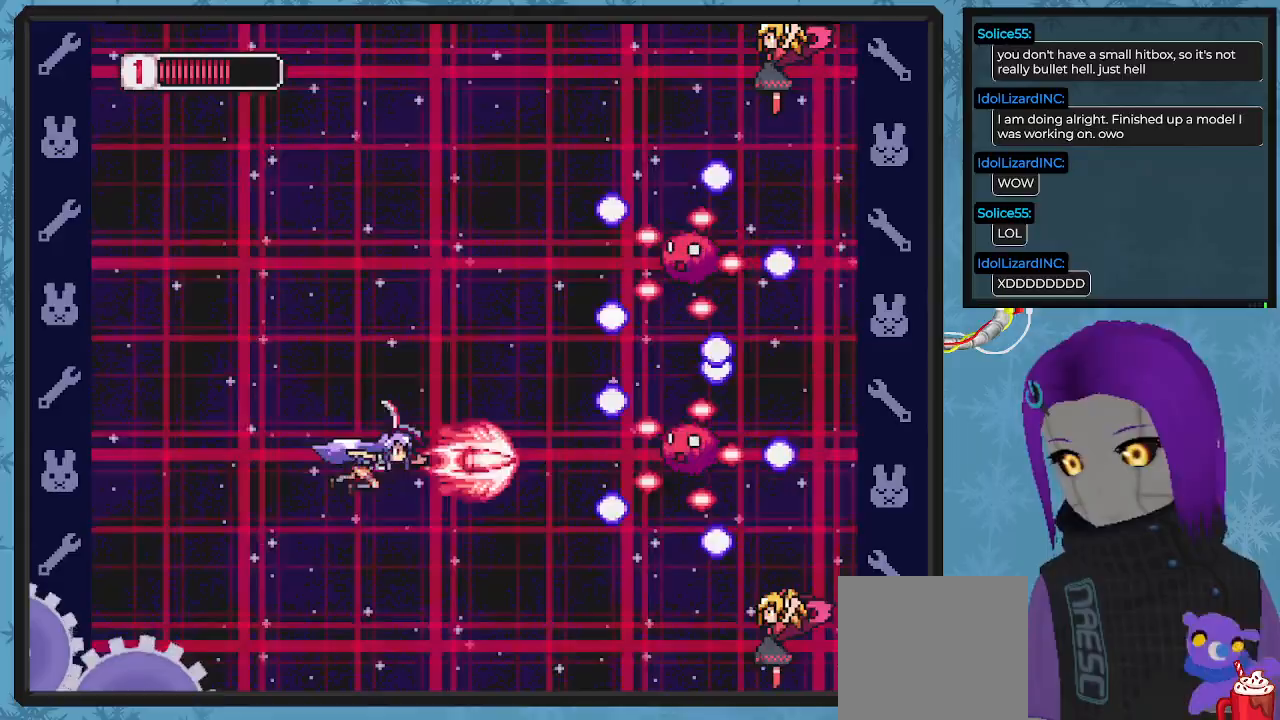
{"buttons": ["X", "DPAD_LEFT"], "left_stick": "center", "events": [[67, "DPAD_DOWN", "up"], [167, "DPAD_DOWN", "down"], [500, "DPAD_DOWN", "up"]]}
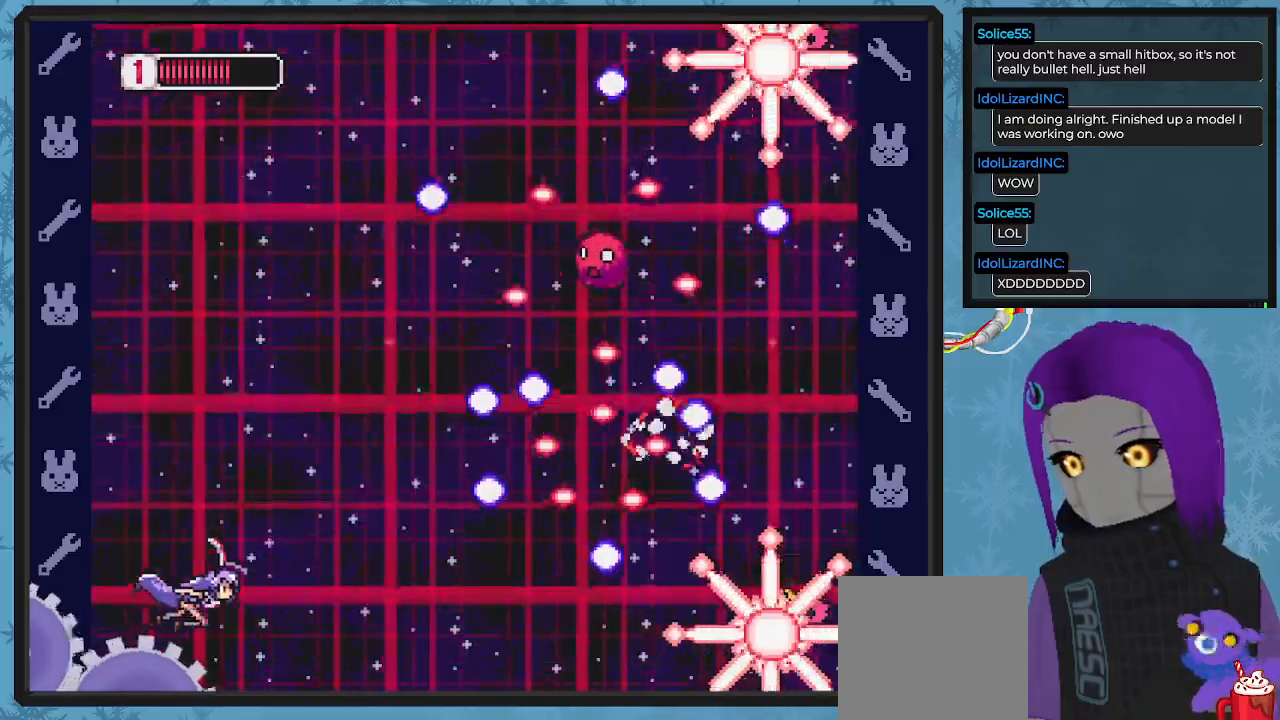
{"buttons": ["X", "DPAD_LEFT"], "left_stick": "center", "events": [[67, "DPAD_LEFT", "up"], [400, "DPAD_LEFT", "down"]]}
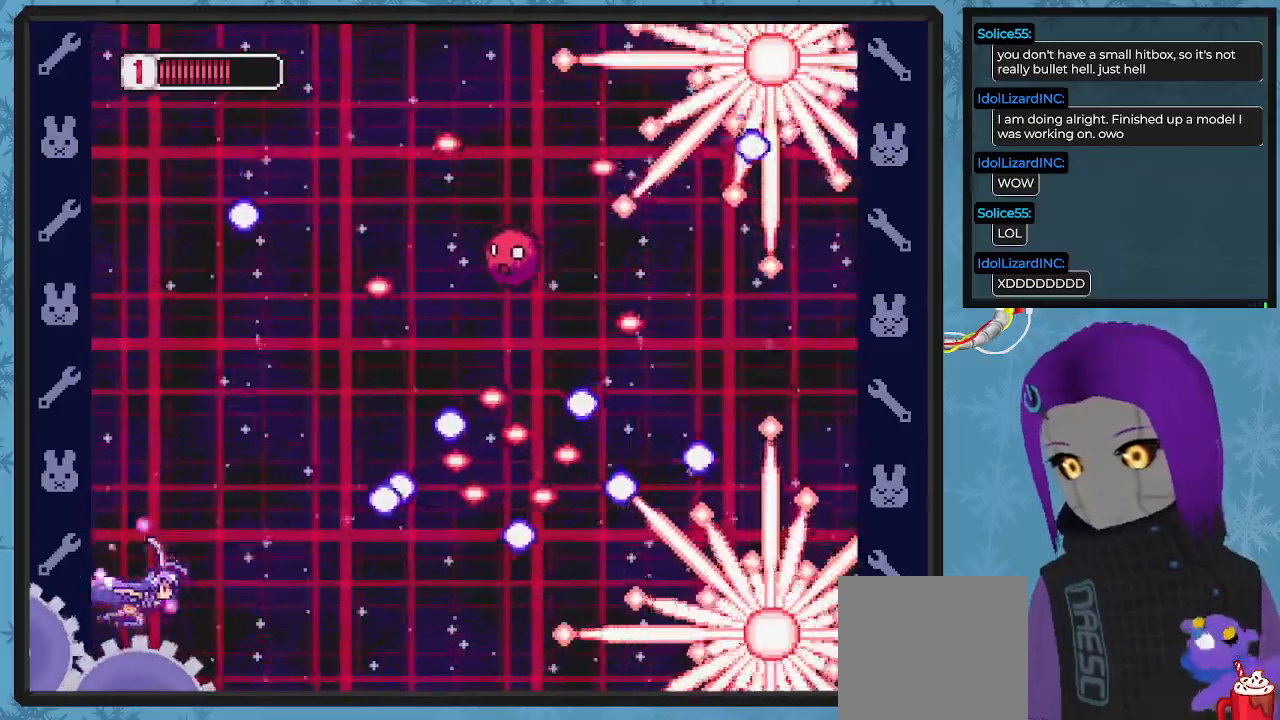
{"buttons": ["X"], "left_stick": "center", "events": [[67, "DPAD_LEFT", "up"], [233, "DPAD_DOWN", "down"], [233, "DPAD_RIGHT", "down"], [367, "DPAD_DOWN", "up"], [367, "DPAD_RIGHT", "up"], [367, "X", "up"], [433, "X", "down"]]}
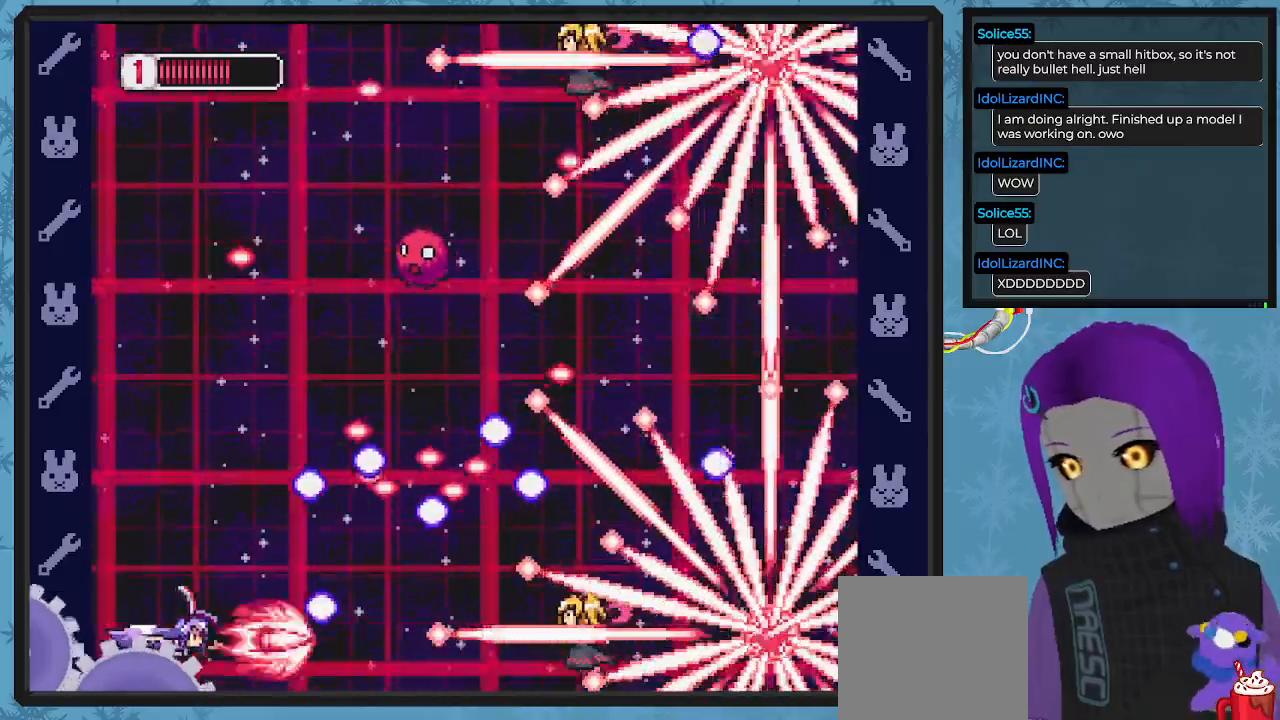
{"buttons": ["X", "DPAD_UP"], "left_stick": "center", "events": [[100, "DPAD_LEFT", "down"], [433, "DPAD_LEFT", "up"], [433, "DPAD_UP", "down"]]}
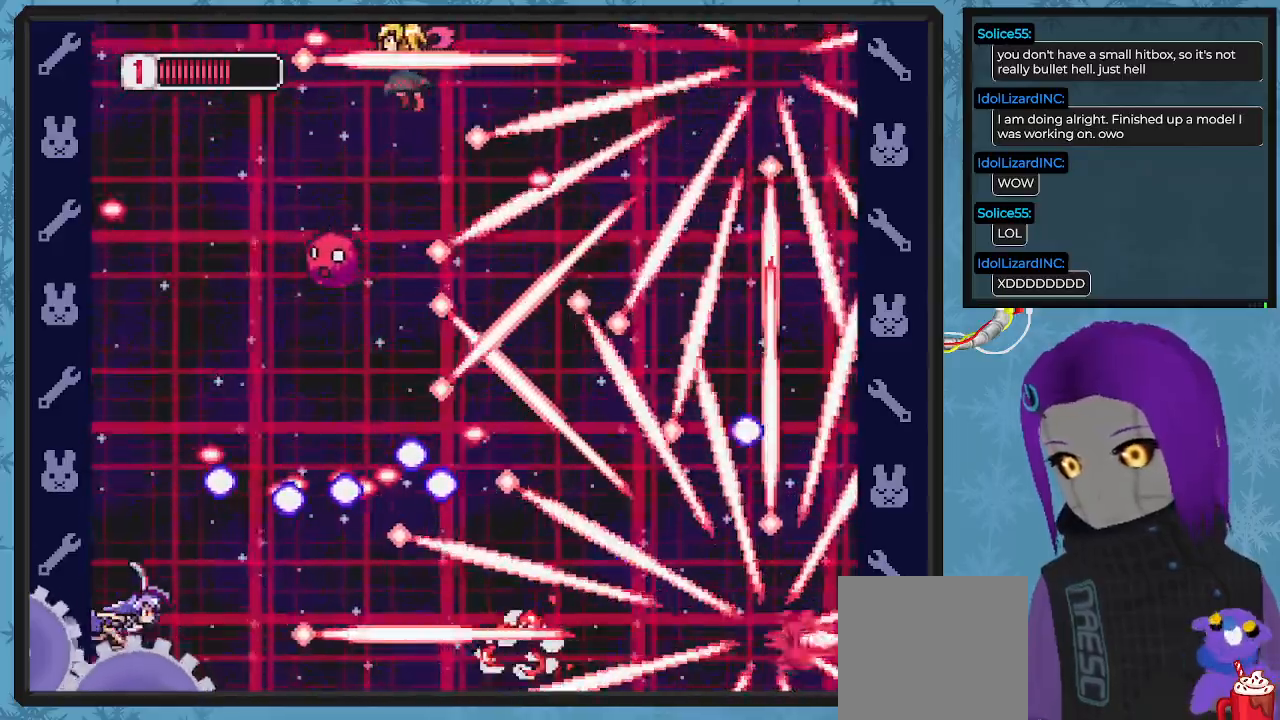
{"buttons": ["X", "DPAD_UP"], "left_stick": "center", "events": []}
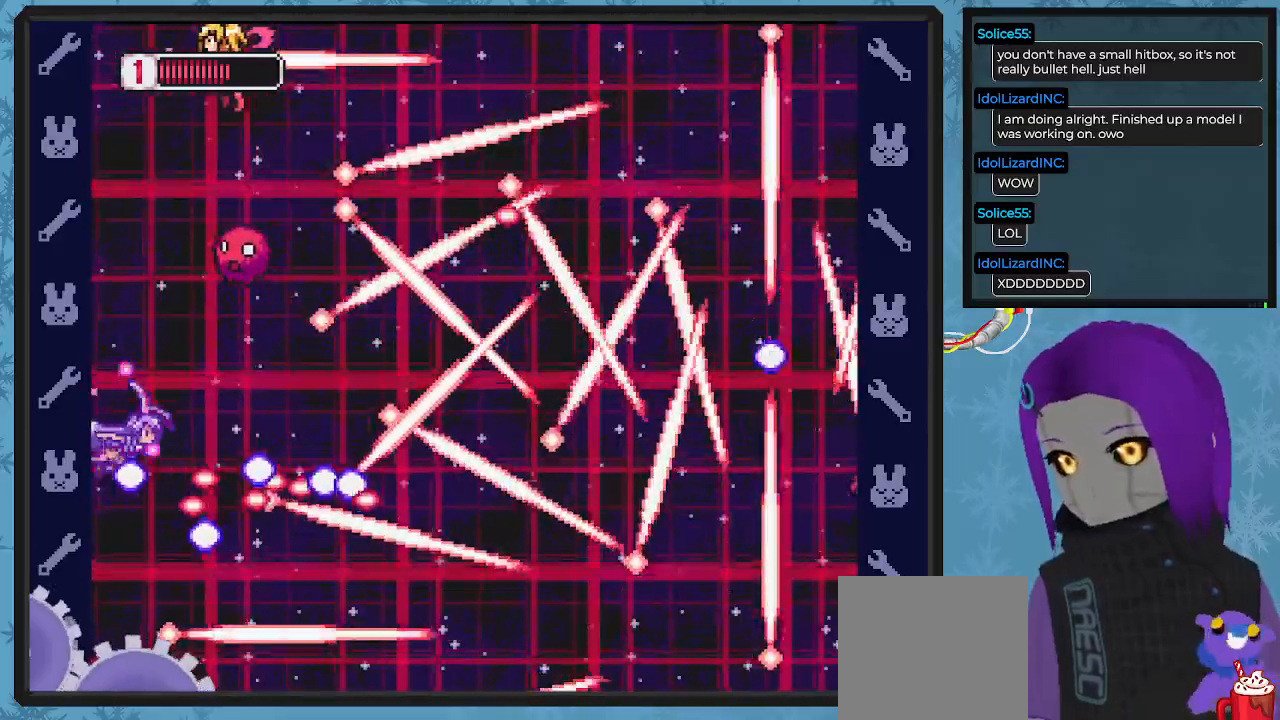
{"buttons": ["X", "DPAD_UP"], "left_stick": "center", "events": [[167, "DPAD_RIGHT", "down"], [333, "DPAD_UP", "up"], [400, "DPAD_UP", "down"], [433, "DPAD_RIGHT", "up"]]}
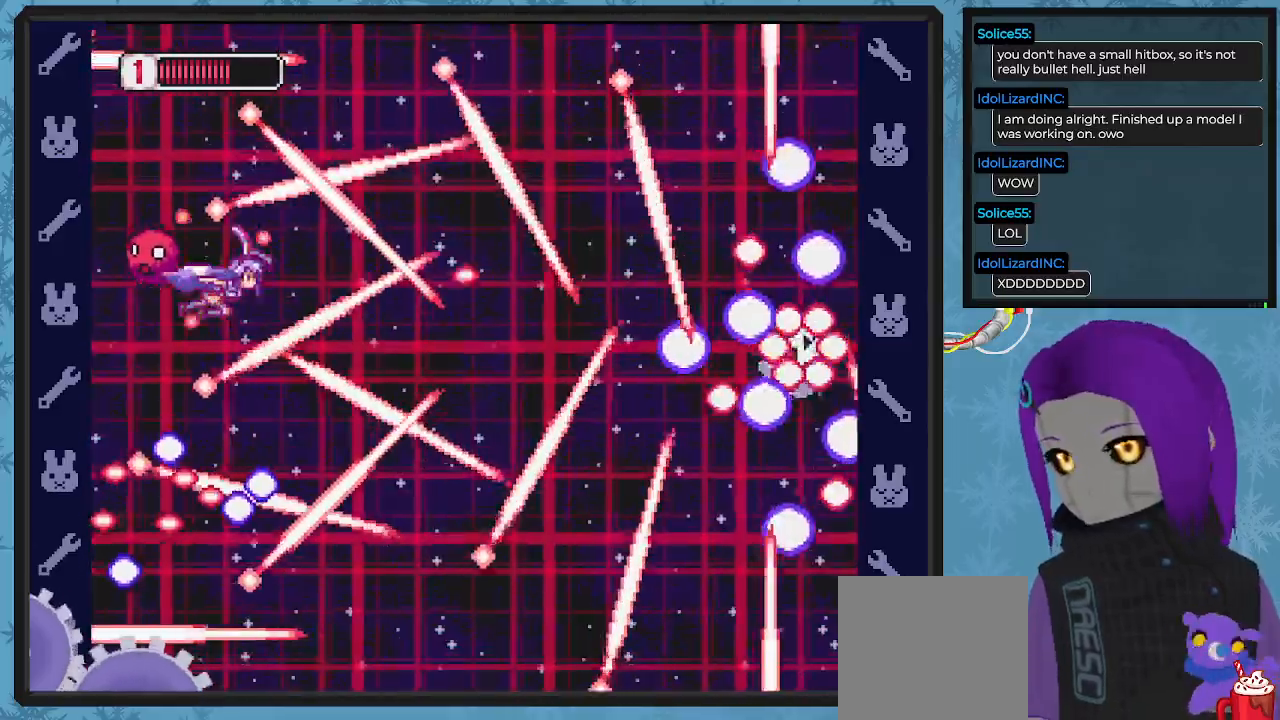
{"buttons": ["X"], "left_stick": "center", "events": [[33, "DPAD_UP", "up"], [267, "DPAD_RIGHT", "down"], [400, "DPAD_RIGHT", "up"]]}
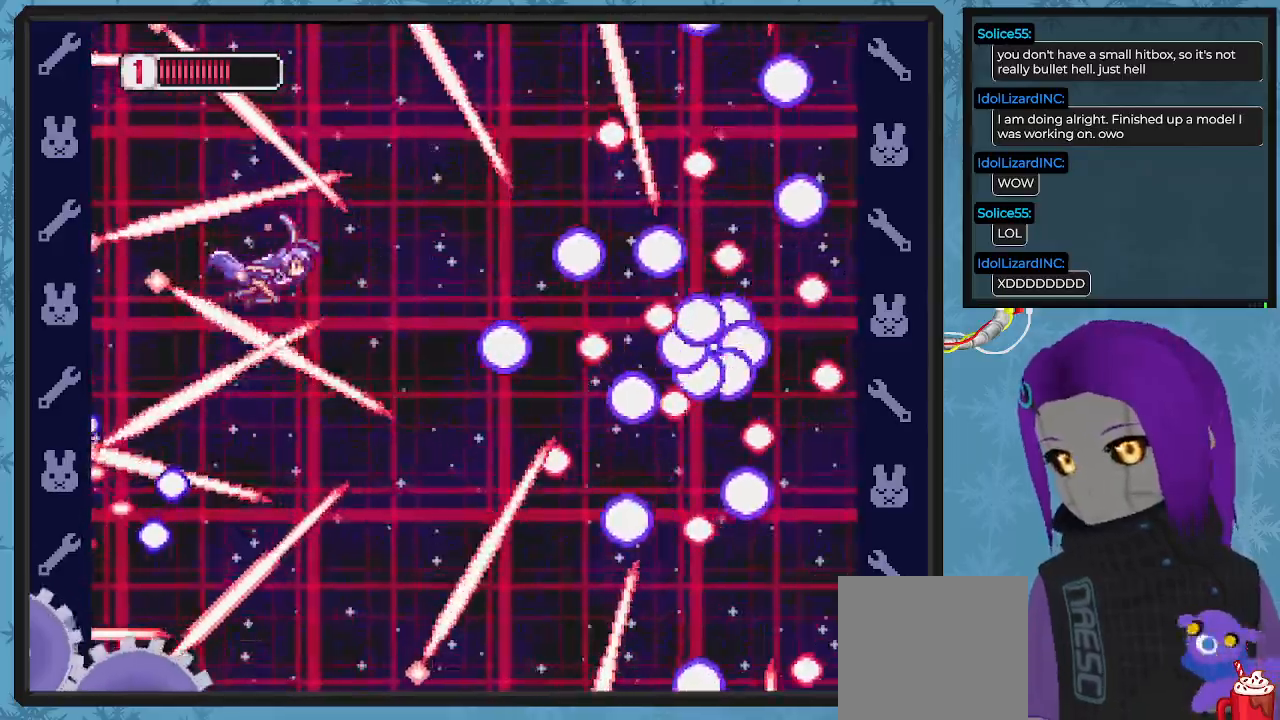
{"buttons": ["X", "DPAD_UP", "DPAD_LEFT"], "left_stick": "center", "events": [[167, "DPAD_RIGHT", "down"], [300, "DPAD_DOWN", "down"], [300, "DPAD_RIGHT", "up"], [300, "X", "up"], [333, "DPAD_LEFT", "down"], [367, "X", "down"], [400, "DPAD_DOWN", "up"], [467, "DPAD_UP", "down"]]}